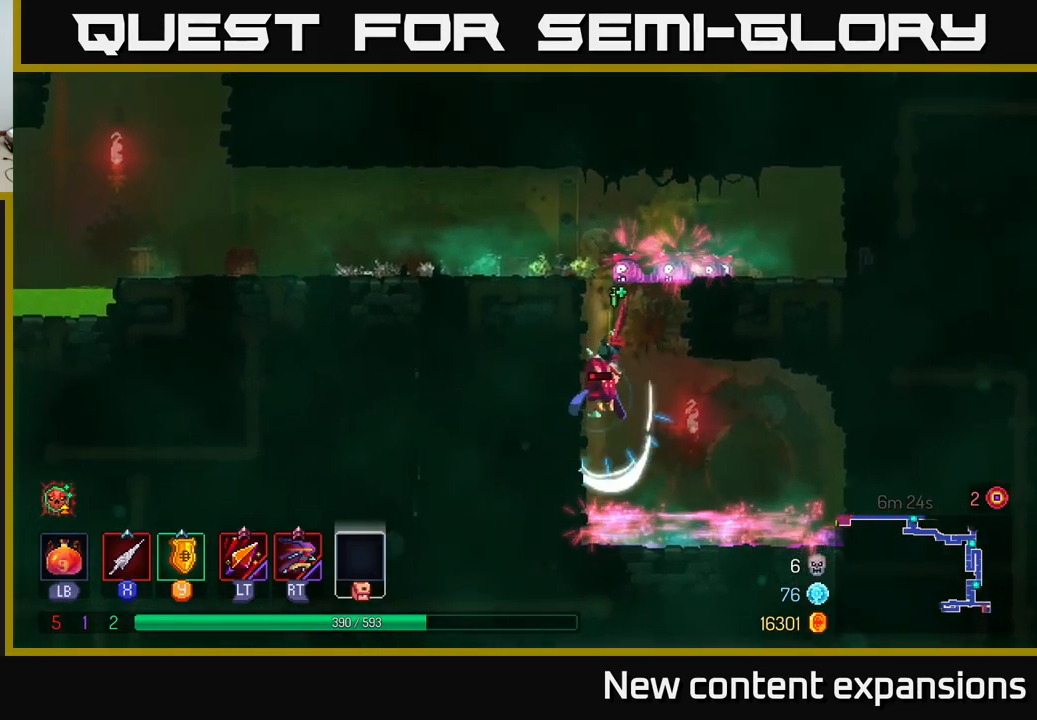
Gameplay with a controller (Xbox layout); each line is a JSON object with the inputs held at the frame after it. "events" lists button and stick changes between this image and that frame as [ms after this image, input, new state], when the widget could be followed in between.
{"buttons": ["X"], "left_stick": "up", "right_stick": "center", "events": [[200, "X", "down"], [284, "X", "up"], [284, "left_stick", "center"], [334, "left_stick", "up"], [350, "A", "down"], [450, "X", "down"], [467, "A", "up"]]}
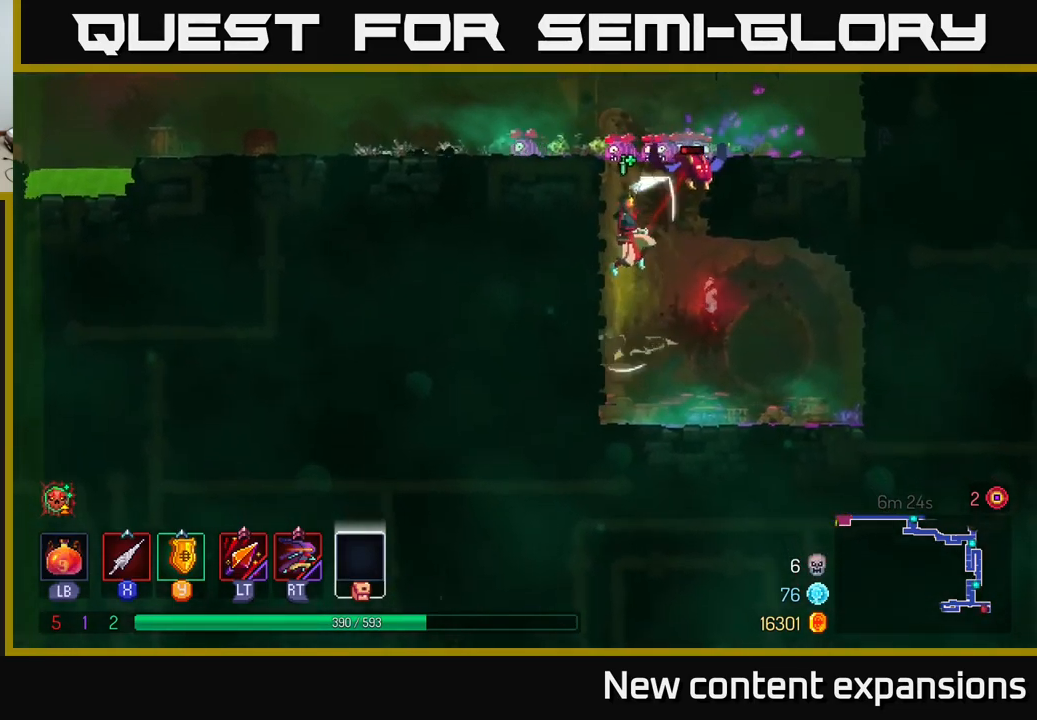
{"buttons": ["A"], "left_stick": "up-left", "right_stick": "center", "events": [[84, "X", "up"], [200, "X", "down"], [217, "left_stick", "up-right"], [284, "X", "up"], [400, "left_stick", "up-left"], [500, "A", "down"]]}
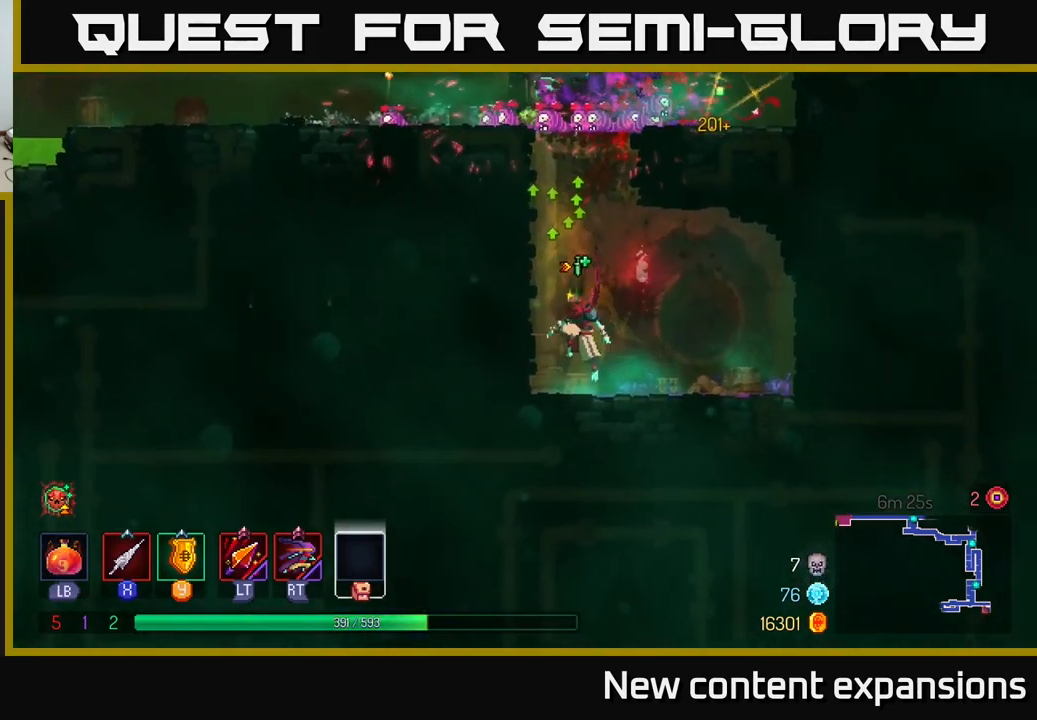
{"buttons": [], "left_stick": "up-left", "right_stick": "center", "events": [[117, "A", "up"], [184, "A", "down"], [367, "A", "up"]]}
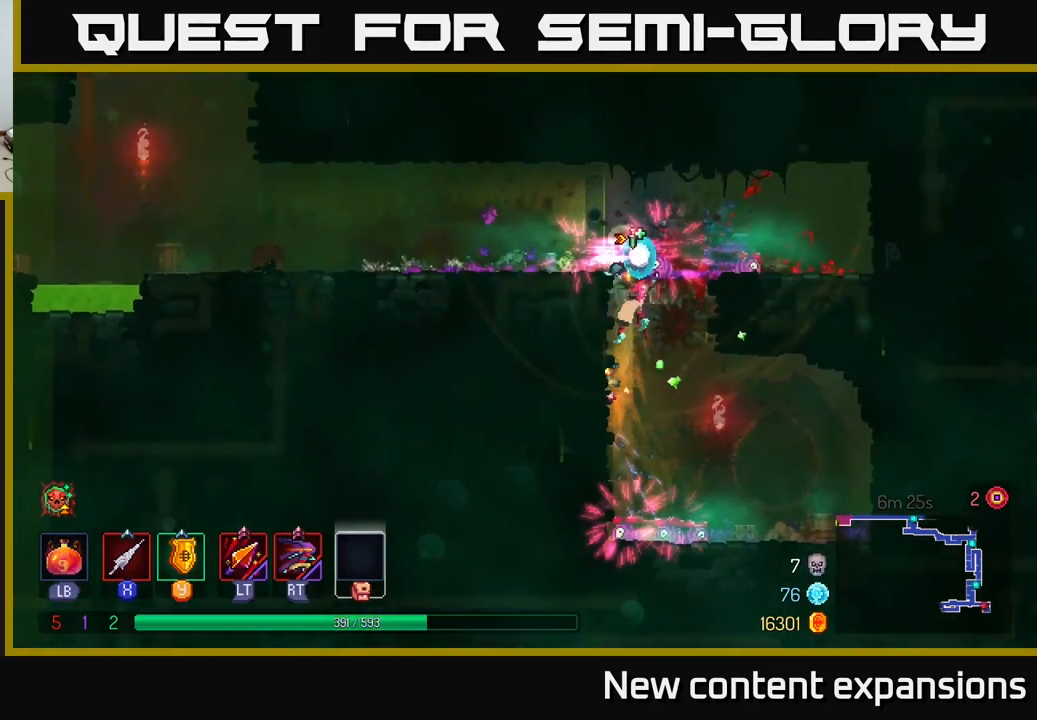
{"buttons": [], "left_stick": "right", "right_stick": "center", "events": [[34, "left_stick", "up-right"], [50, "A", "down"], [184, "A", "up"], [250, "left_stick", "right"]]}
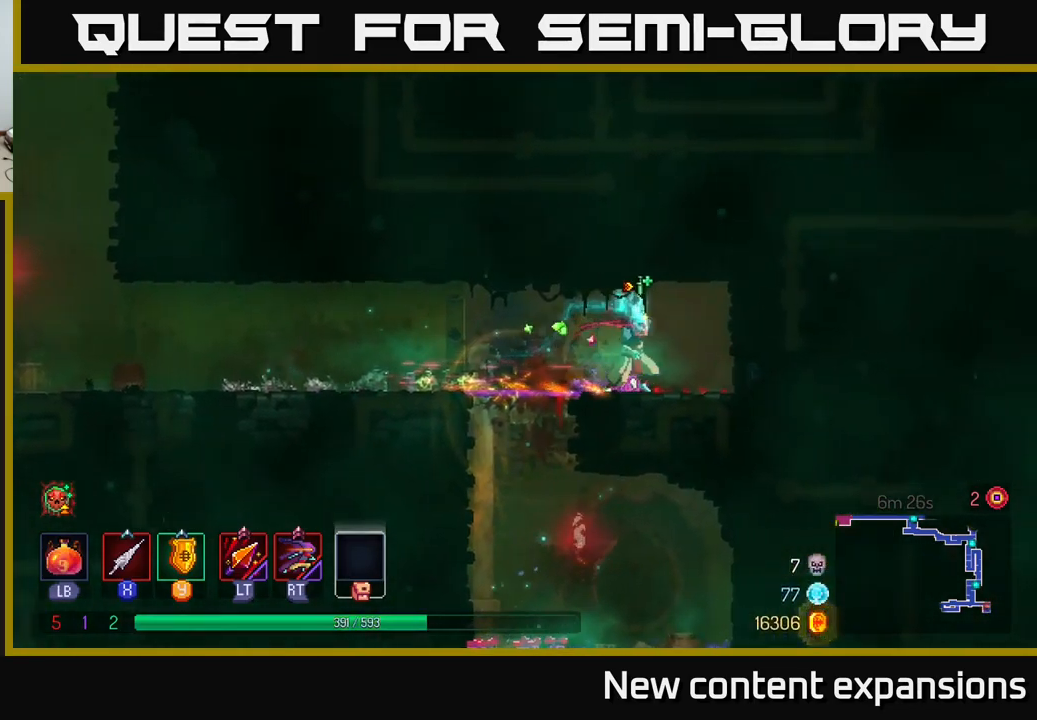
{"buttons": ["R1"], "left_stick": "right", "right_stick": "center", "events": [[150, "R1", "down"], [234, "R1", "up"], [267, "left_stick", "center"], [434, "R1", "down"], [450, "left_stick", "right"]]}
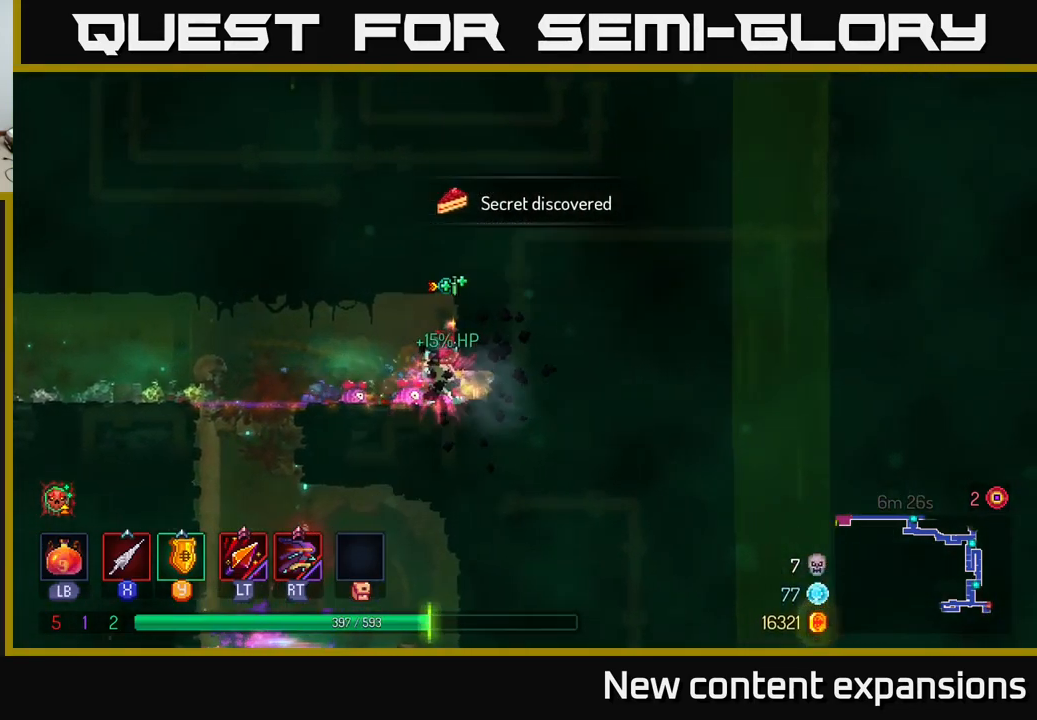
{"buttons": [], "left_stick": "left", "right_stick": "center", "events": [[17, "R1", "up"], [117, "left_stick", "left"], [184, "X", "down"], [267, "X", "up"]]}
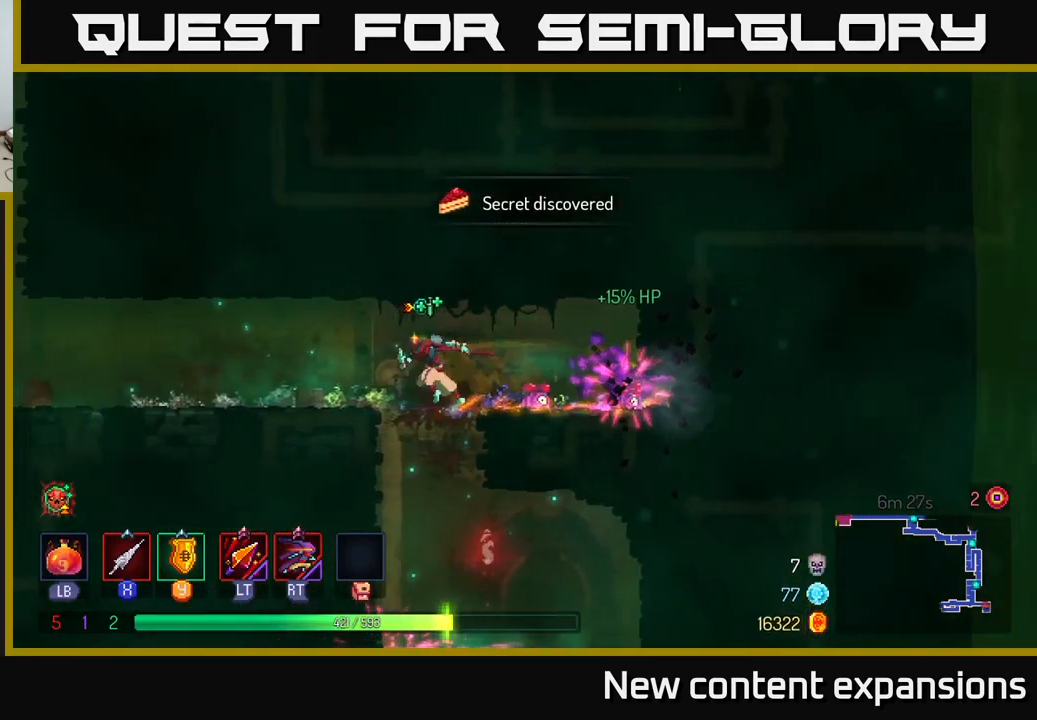
{"buttons": [], "left_stick": "left", "right_stick": "center", "events": []}
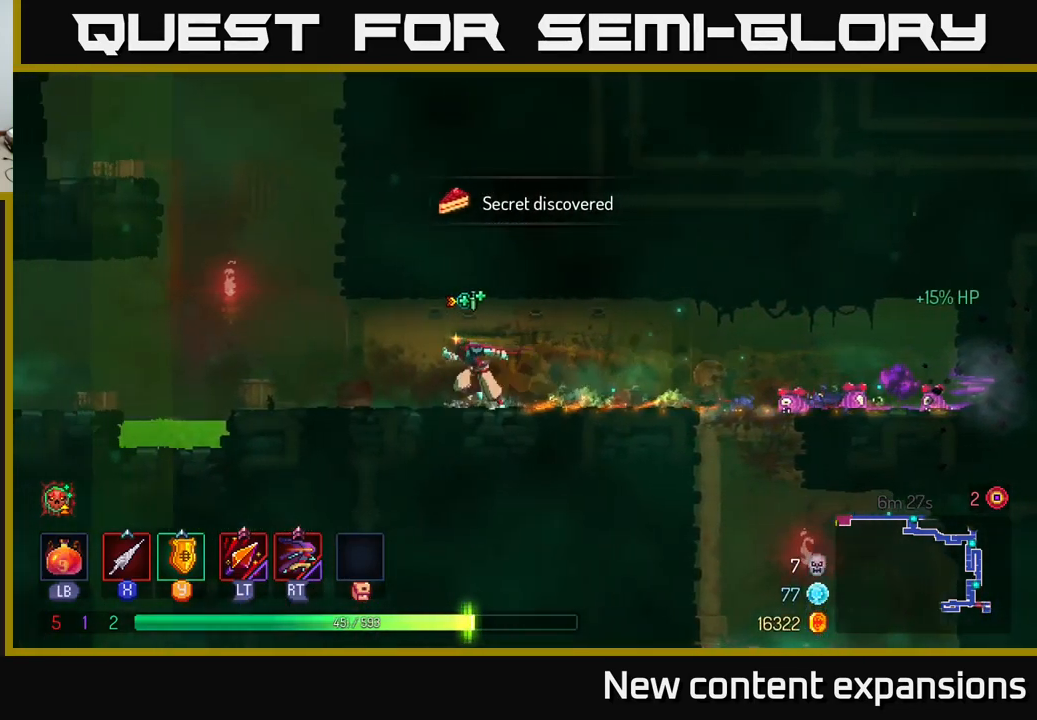
{"buttons": [], "left_stick": "left", "right_stick": "center", "events": [[417, "A", "down"], [467, "A", "up"]]}
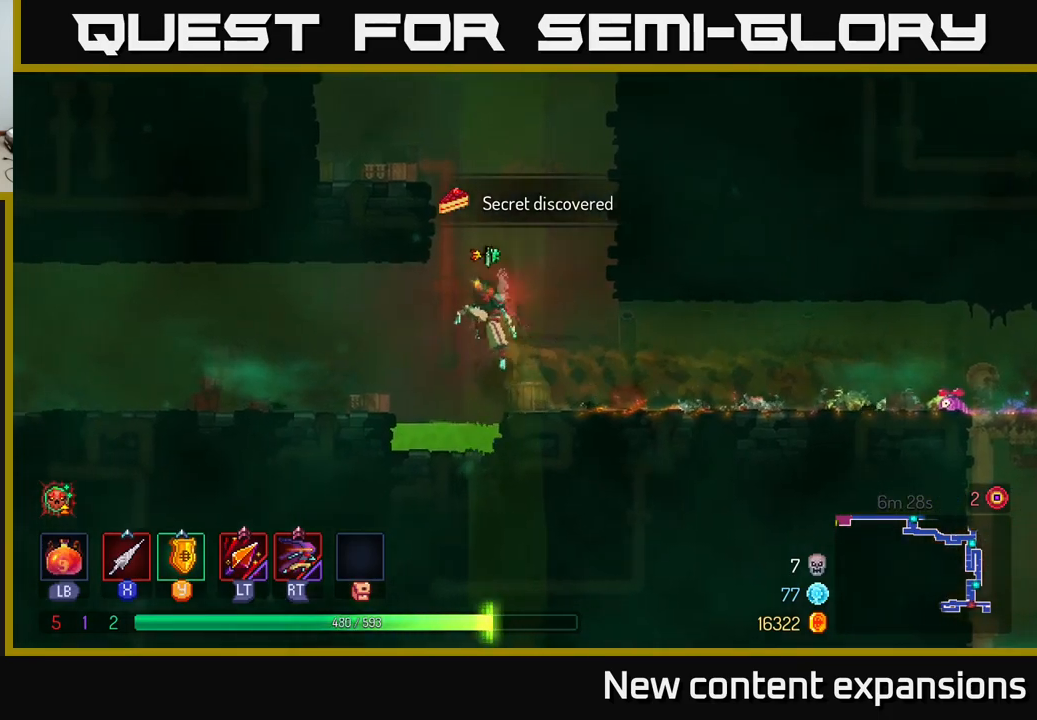
{"buttons": [], "left_stick": "left", "right_stick": "center", "events": []}
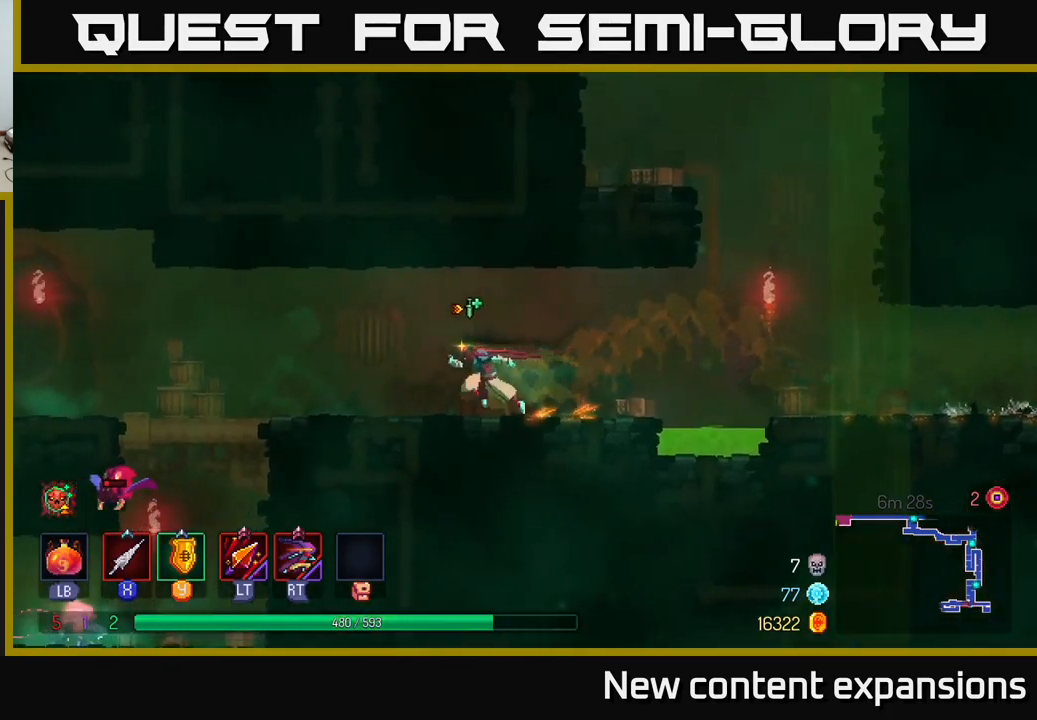
{"buttons": [], "left_stick": "left", "right_stick": "center", "events": []}
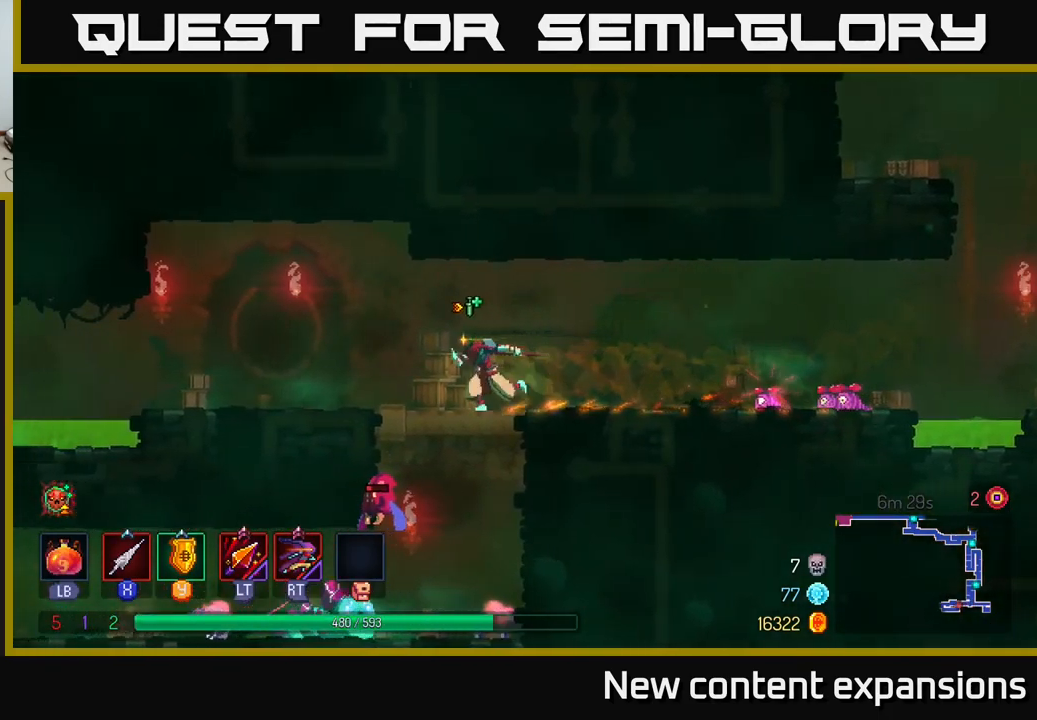
{"buttons": [], "left_stick": "center", "right_stick": "center", "events": [[66, "left_stick", "down"], [83, "A", "down"], [116, "A", "up"], [200, "A", "down"], [266, "A", "up"], [400, "left_stick", "center"]]}
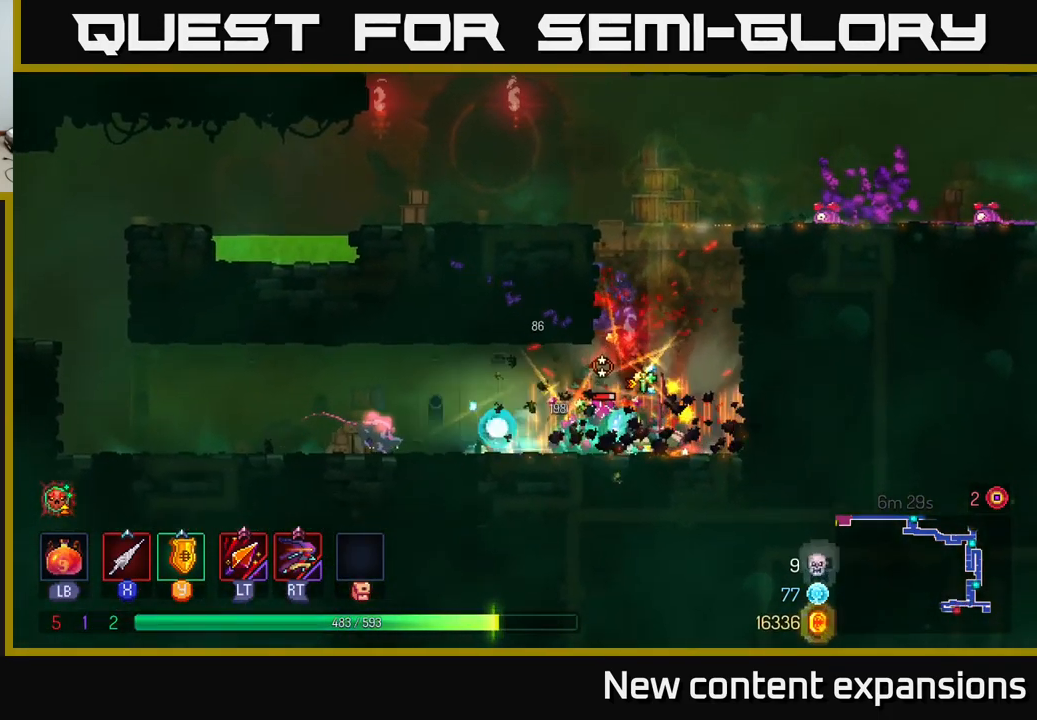
{"buttons": [], "left_stick": "left", "right_stick": "center", "events": [[166, "X", "down"], [200, "left_stick", "left"], [266, "X", "up"], [400, "X", "down"], [483, "X", "up"]]}
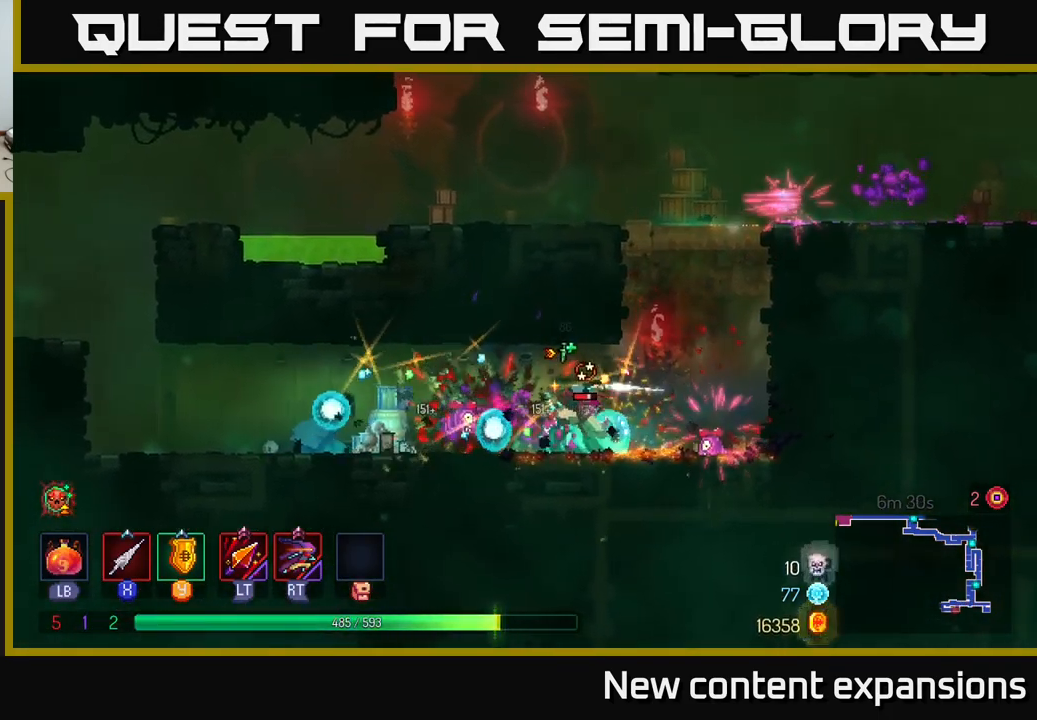
{"buttons": [], "left_stick": "right", "right_stick": "center", "events": [[66, "X", "down"], [166, "X", "up"], [350, "left_stick", "right"]]}
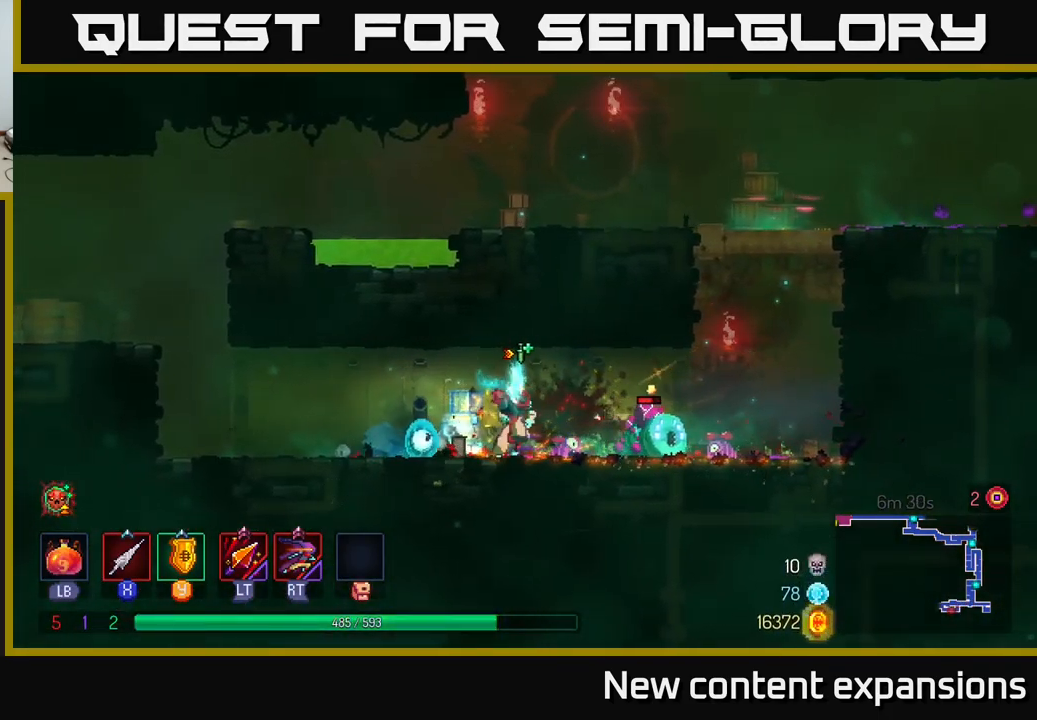
{"buttons": [], "left_stick": "left", "right_stick": "center", "events": [[83, "R2", "down"], [100, "left_stick", "center"], [166, "R2", "up"], [266, "L2", "down"], [366, "L2", "up"], [366, "left_stick", "left"]]}
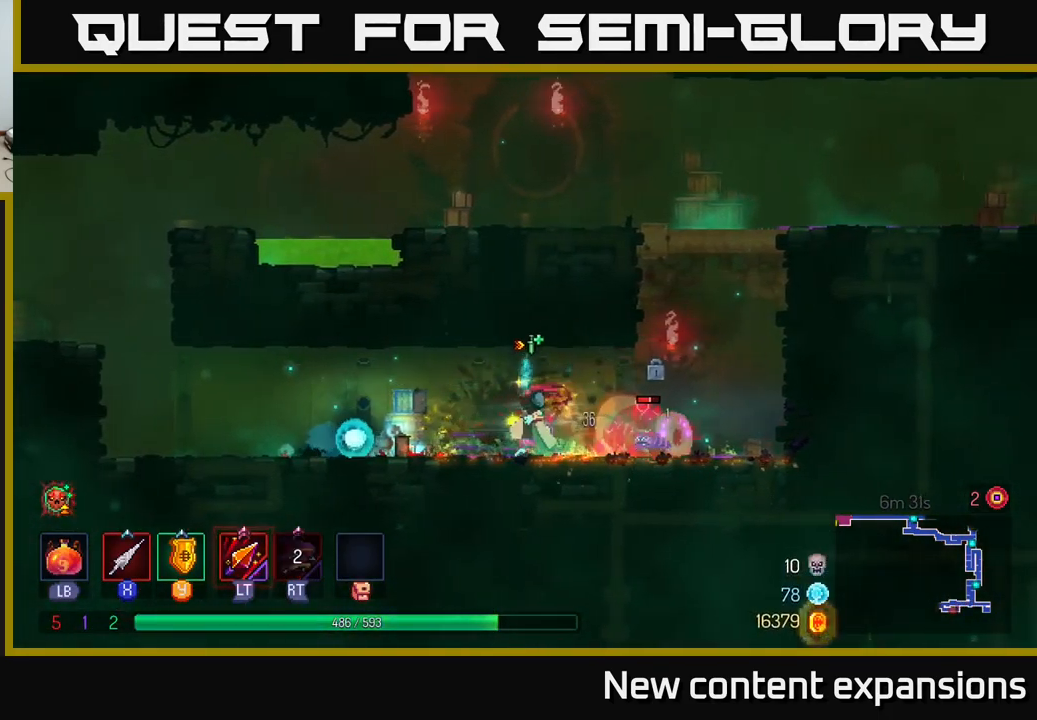
{"buttons": [], "left_stick": "right", "right_stick": "center", "events": [[300, "left_stick", "right"]]}
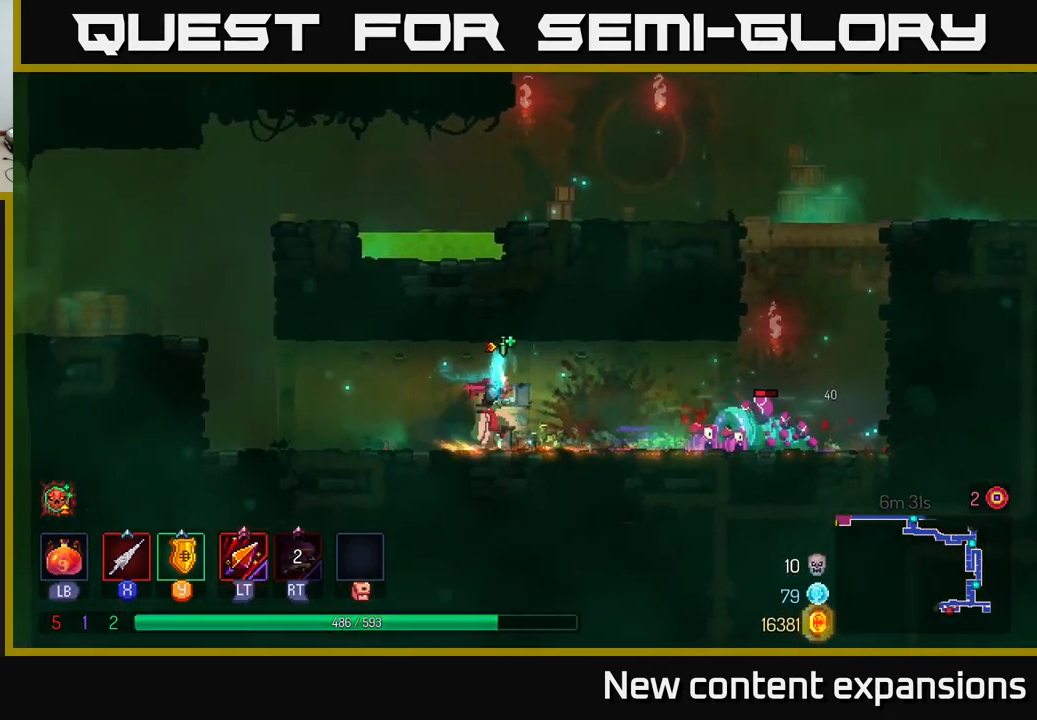
{"buttons": [], "left_stick": "left", "right_stick": "center", "events": [[50, "L2", "down"], [116, "left_stick", "center"], [133, "L2", "up"], [250, "left_stick", "left"]]}
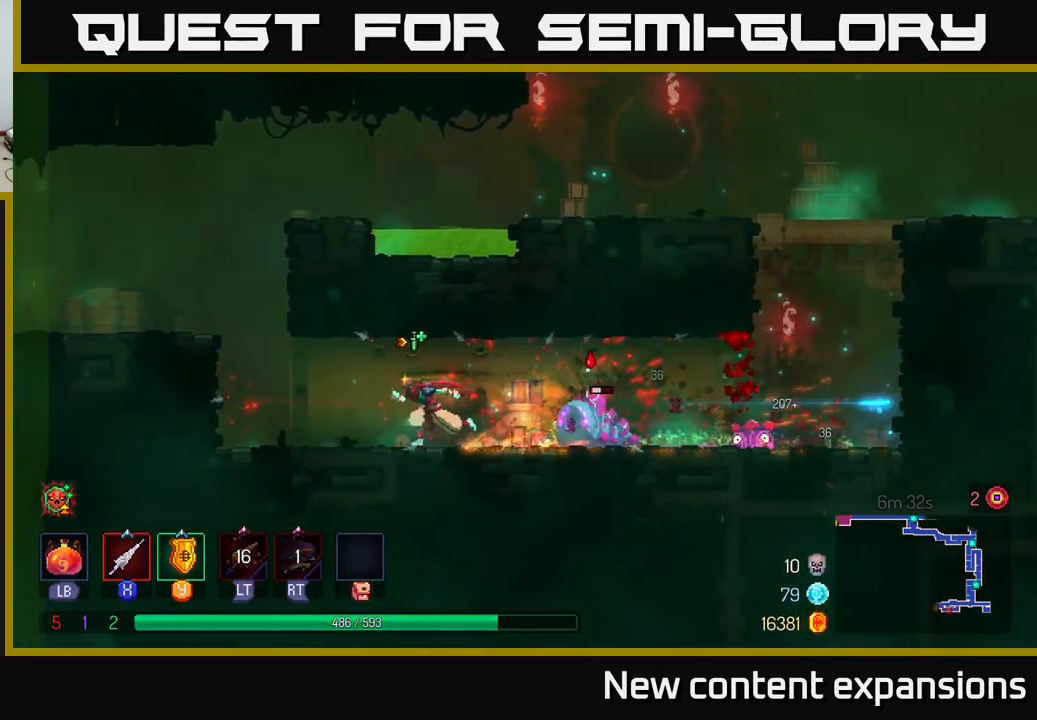
{"buttons": [], "left_stick": "center", "right_stick": "center", "events": [[116, "left_stick", "right"], [216, "X", "down"], [266, "X", "up"], [283, "left_stick", "center"]]}
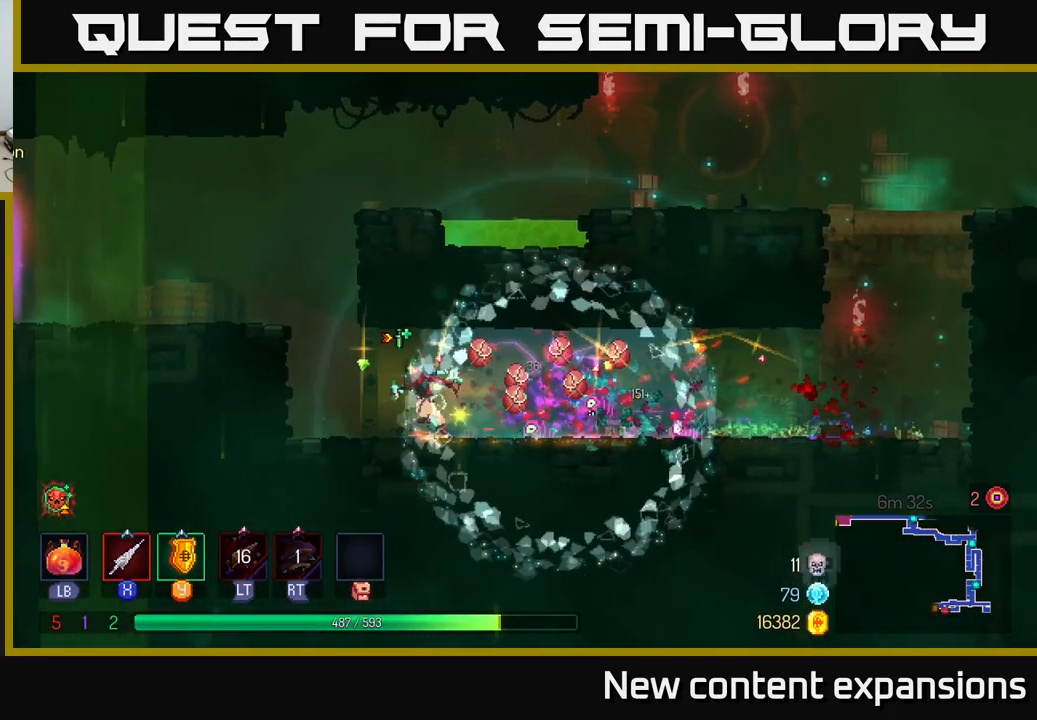
{"buttons": [], "left_stick": "left", "right_stick": "center", "events": [[16, "left_stick", "left"], [250, "A", "down"], [416, "A", "up"]]}
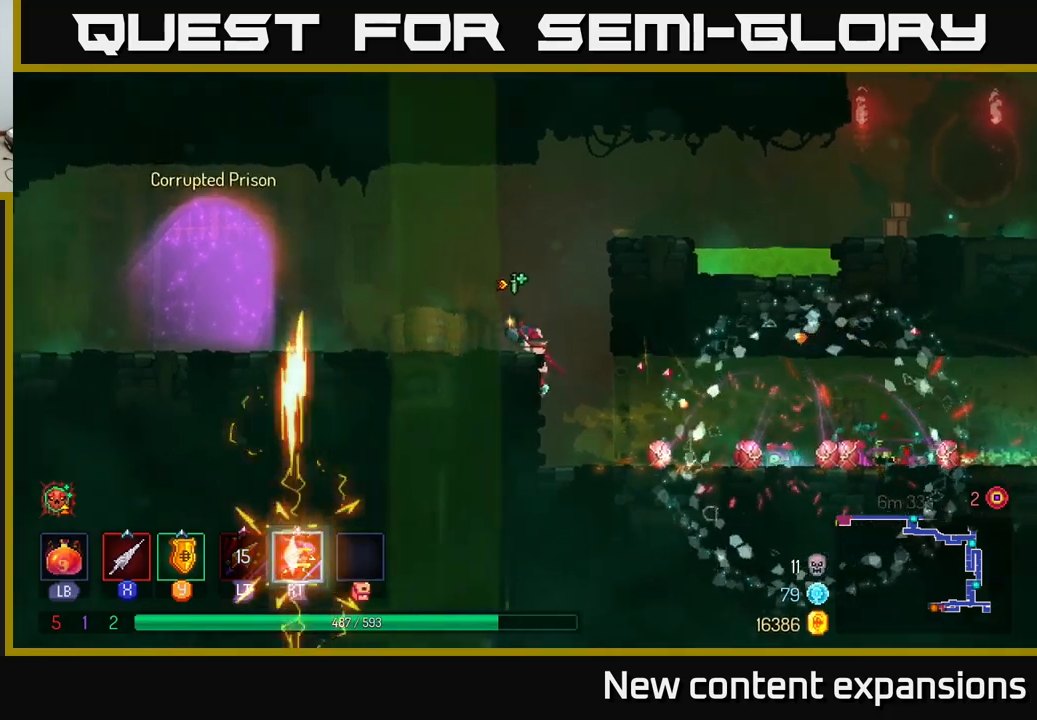
{"buttons": [], "left_stick": "left", "right_stick": "center", "events": []}
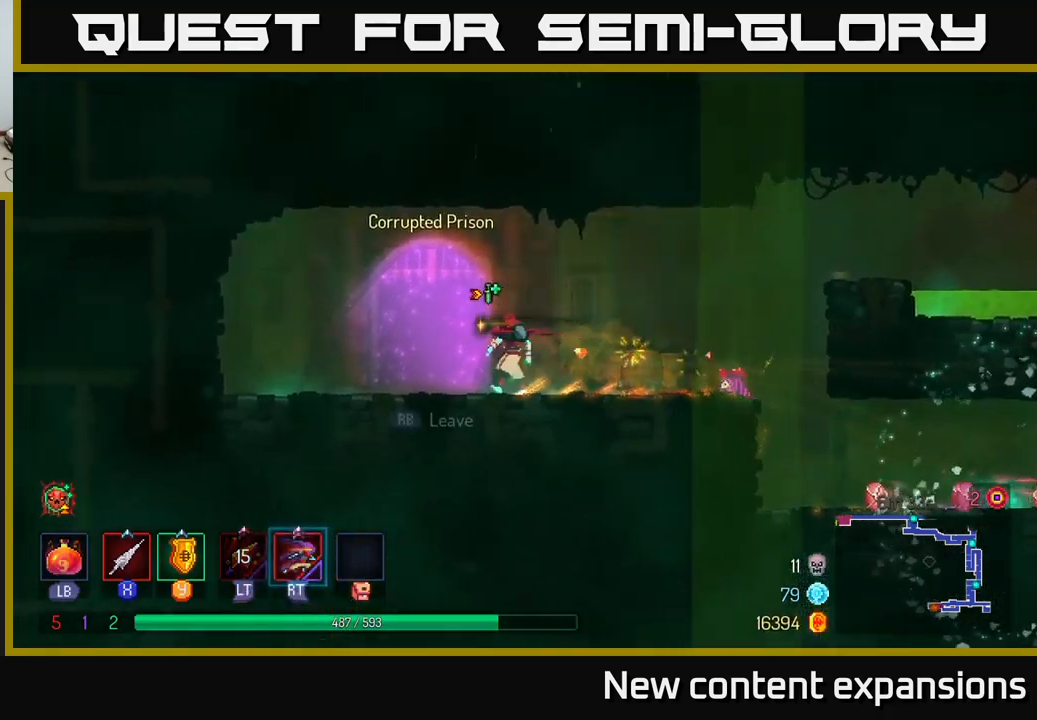
{"buttons": [], "left_stick": "right", "right_stick": "center", "events": [[50, "left_stick", "right"]]}
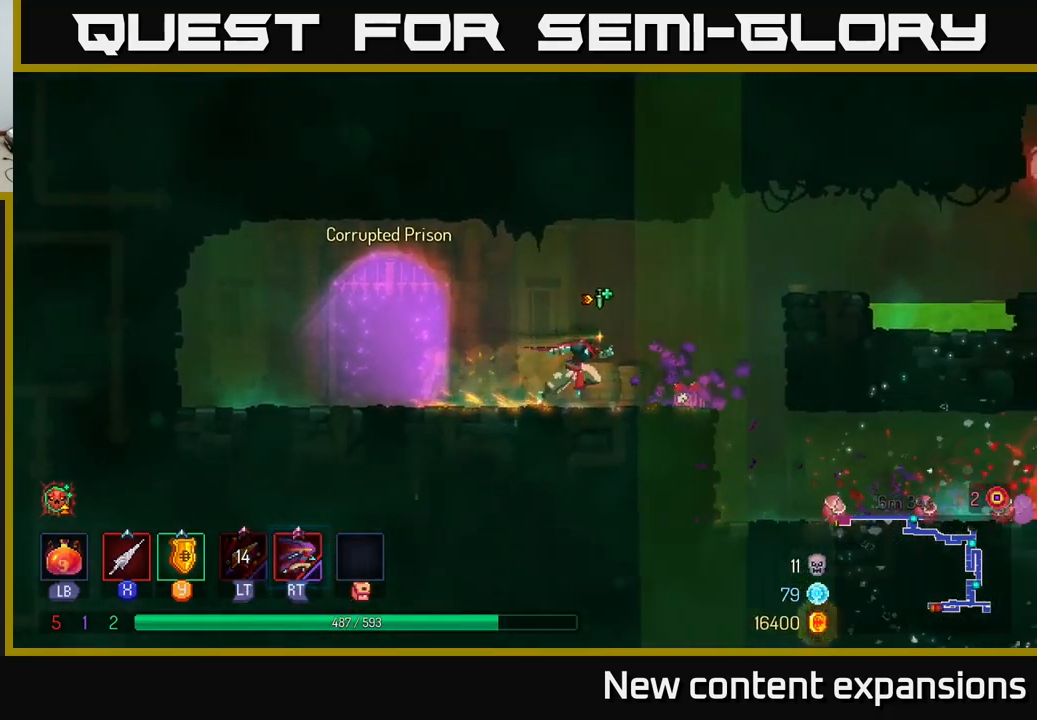
{"buttons": [], "left_stick": "right", "right_stick": "center", "events": [[150, "A", "down"], [350, "A", "up"]]}
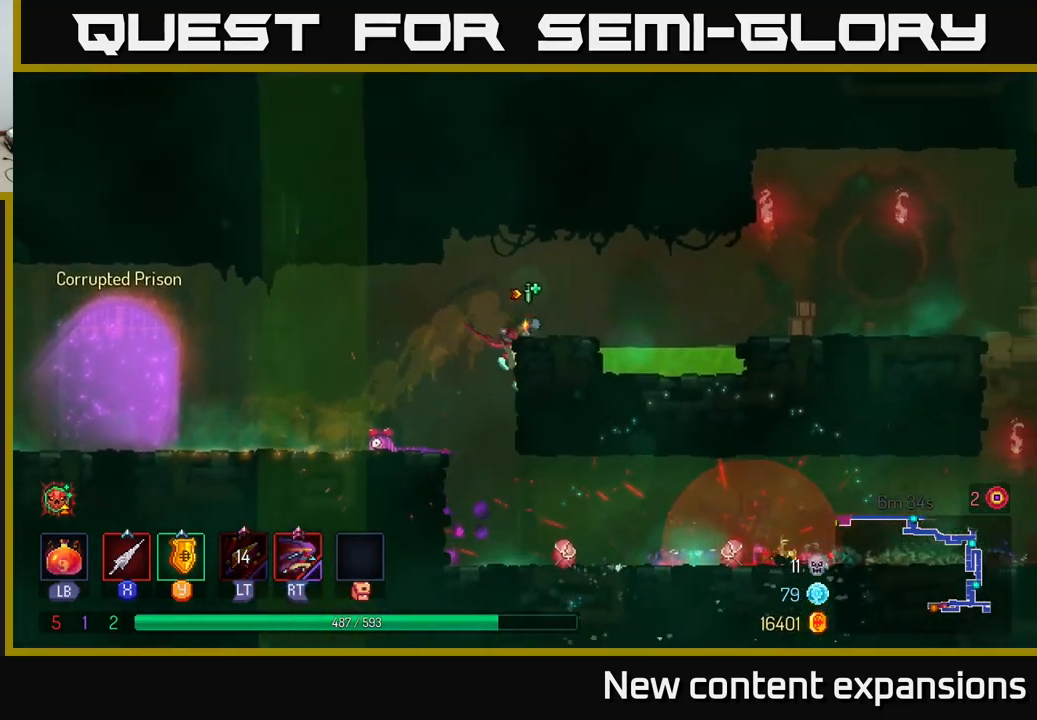
{"buttons": [], "left_stick": "right", "right_stick": "center", "events": [[183, "A", "down"], [283, "A", "up"]]}
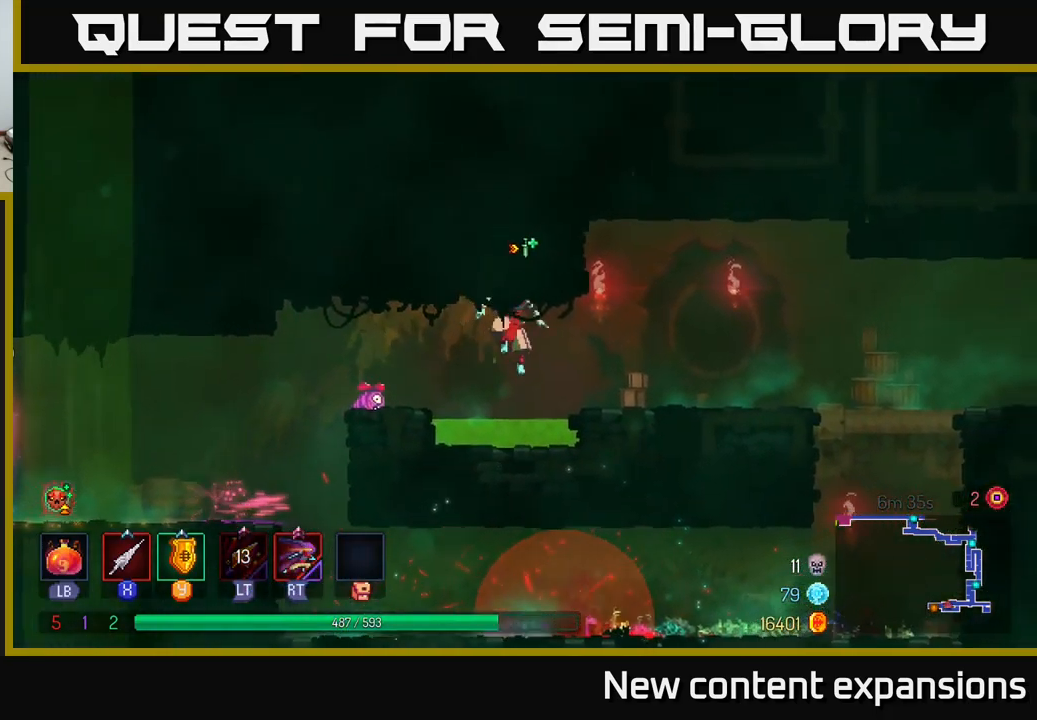
{"buttons": ["A"], "left_stick": "right", "right_stick": "center", "events": [[467, "A", "down"]]}
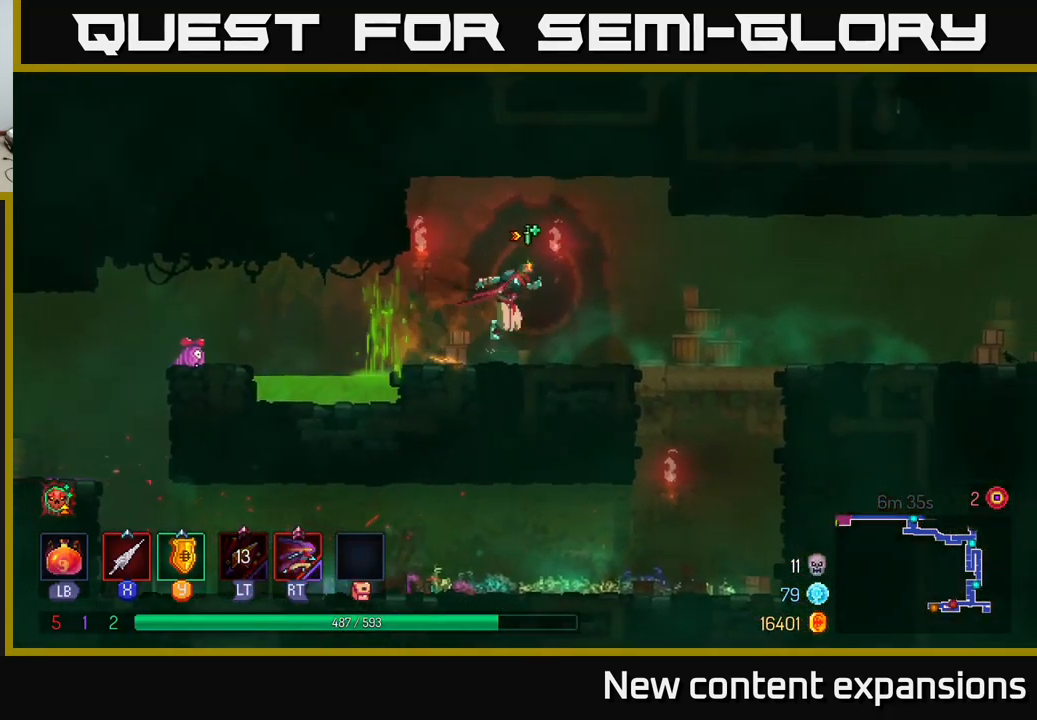
{"buttons": [], "left_stick": "right", "right_stick": "center", "events": [[50, "A", "up"]]}
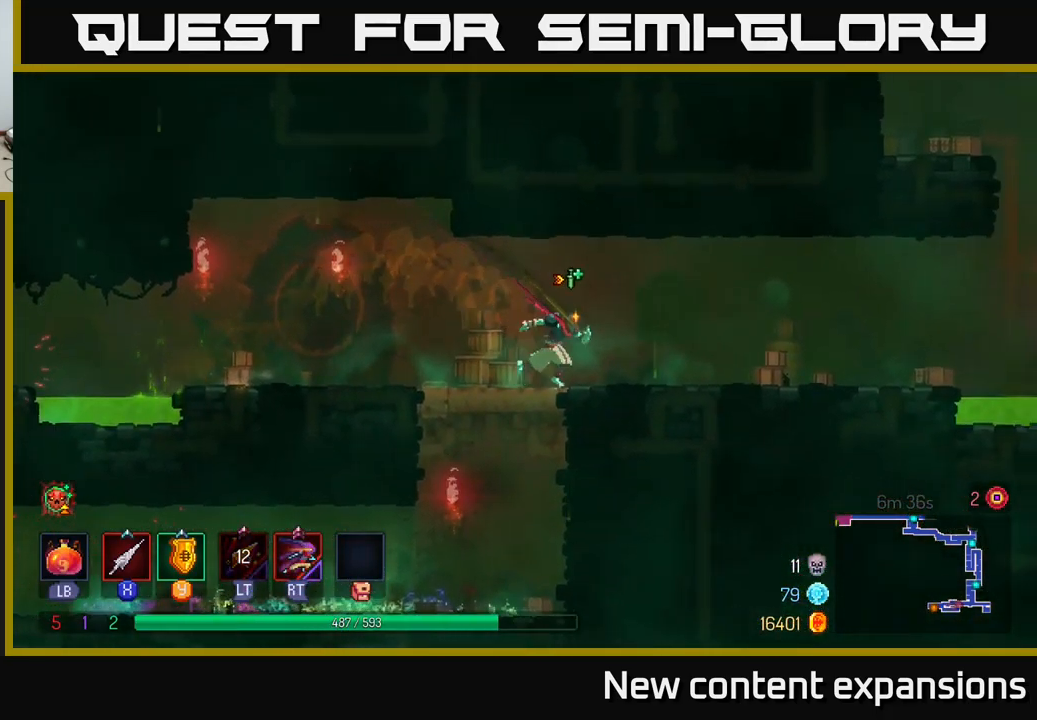
{"buttons": [], "left_stick": "right", "right_stick": "center", "events": []}
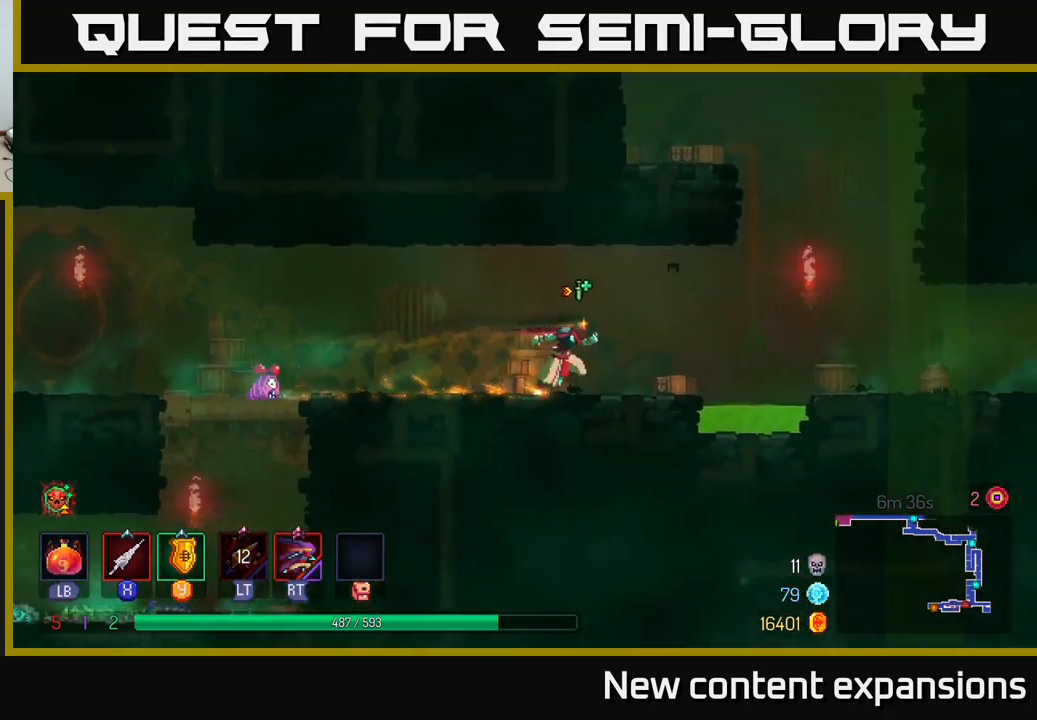
{"buttons": ["A"], "left_stick": "right", "right_stick": "center", "events": [[183, "A", "down"], [300, "A", "up"], [467, "A", "down"]]}
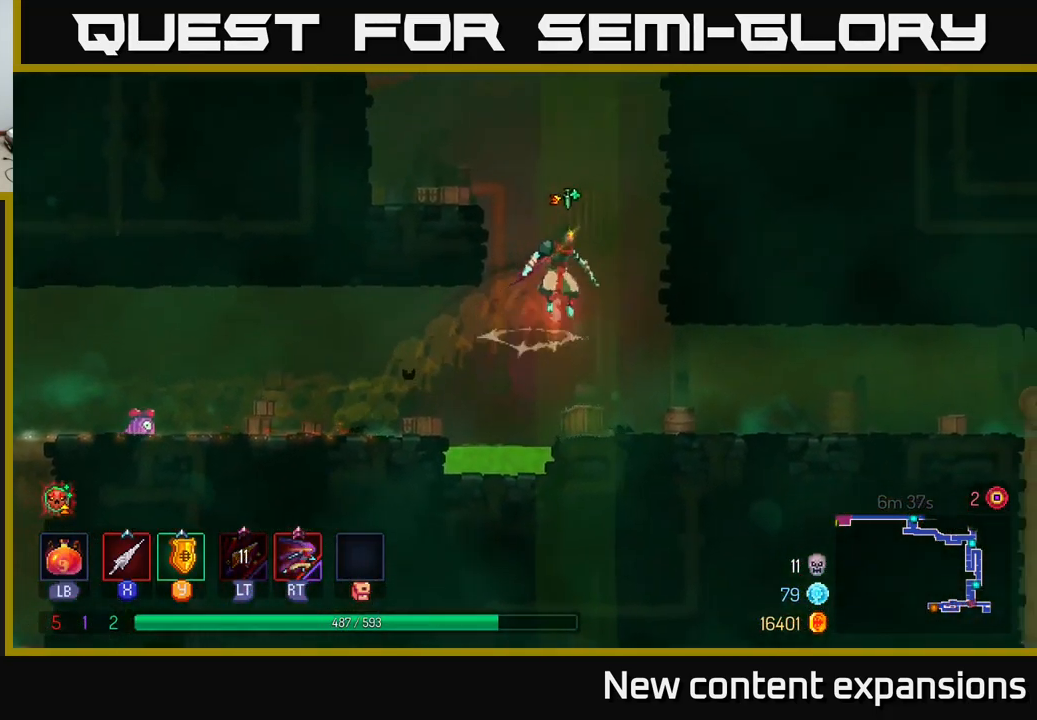
{"buttons": [], "left_stick": "right", "right_stick": "center", "events": [[83, "A", "up"]]}
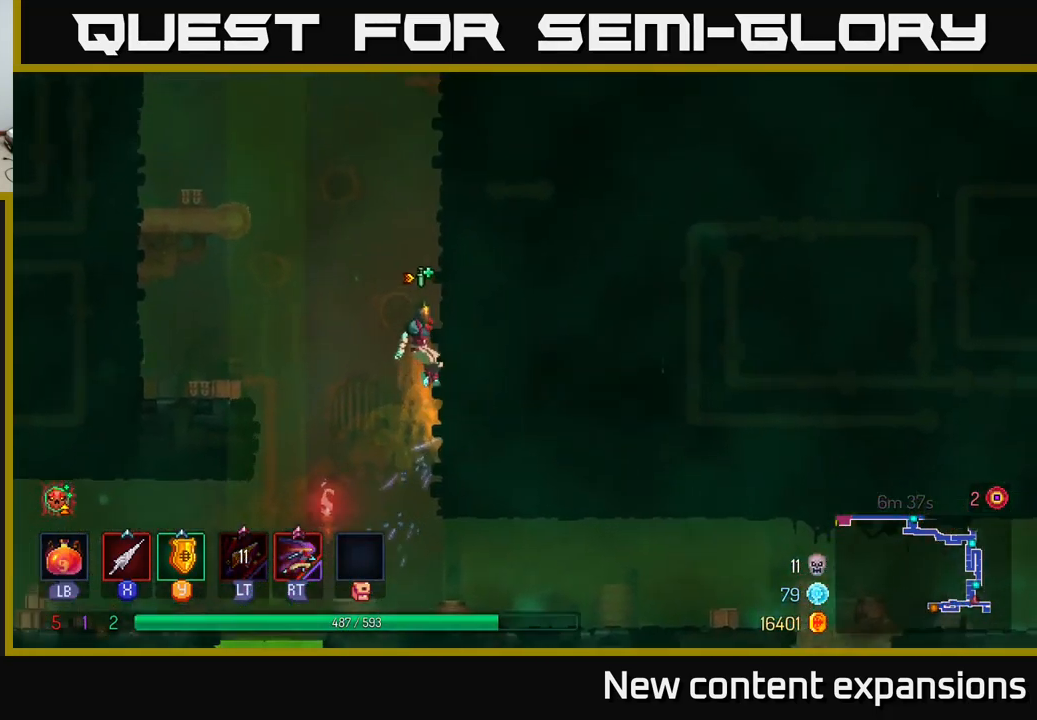
{"buttons": ["A"], "left_stick": "up-right", "right_stick": "center", "events": [[167, "A", "down"], [317, "left_stick", "up-right"], [367, "A", "up"], [434, "A", "down"]]}
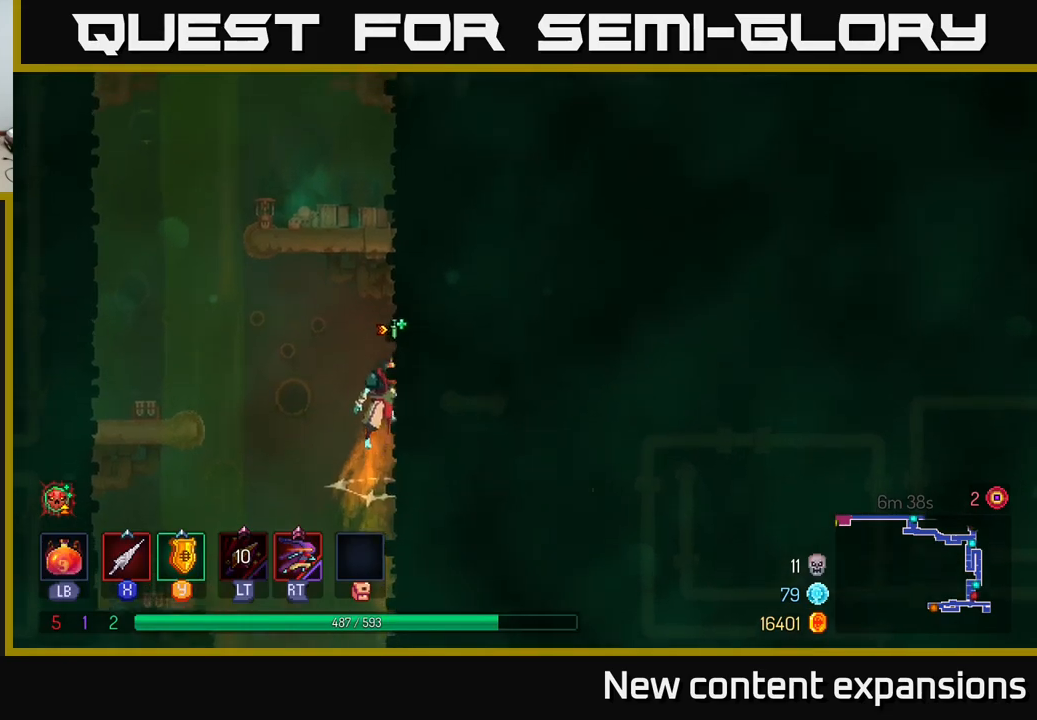
{"buttons": ["A"], "left_stick": "left", "right_stick": "center", "events": [[84, "A", "up"], [350, "A", "down"], [367, "left_stick", "up-left"], [417, "left_stick", "left"]]}
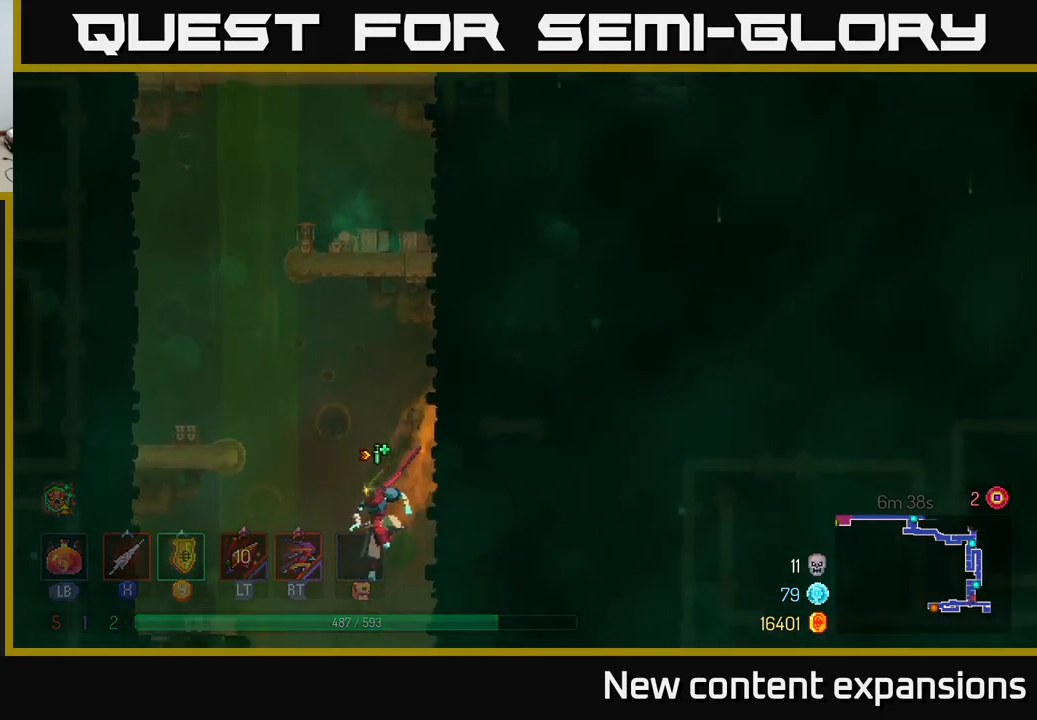
{"buttons": ["A"], "left_stick": "left", "right_stick": "center", "events": [[50, "A", "up"], [117, "A", "down"], [267, "A", "up"], [367, "A", "down"]]}